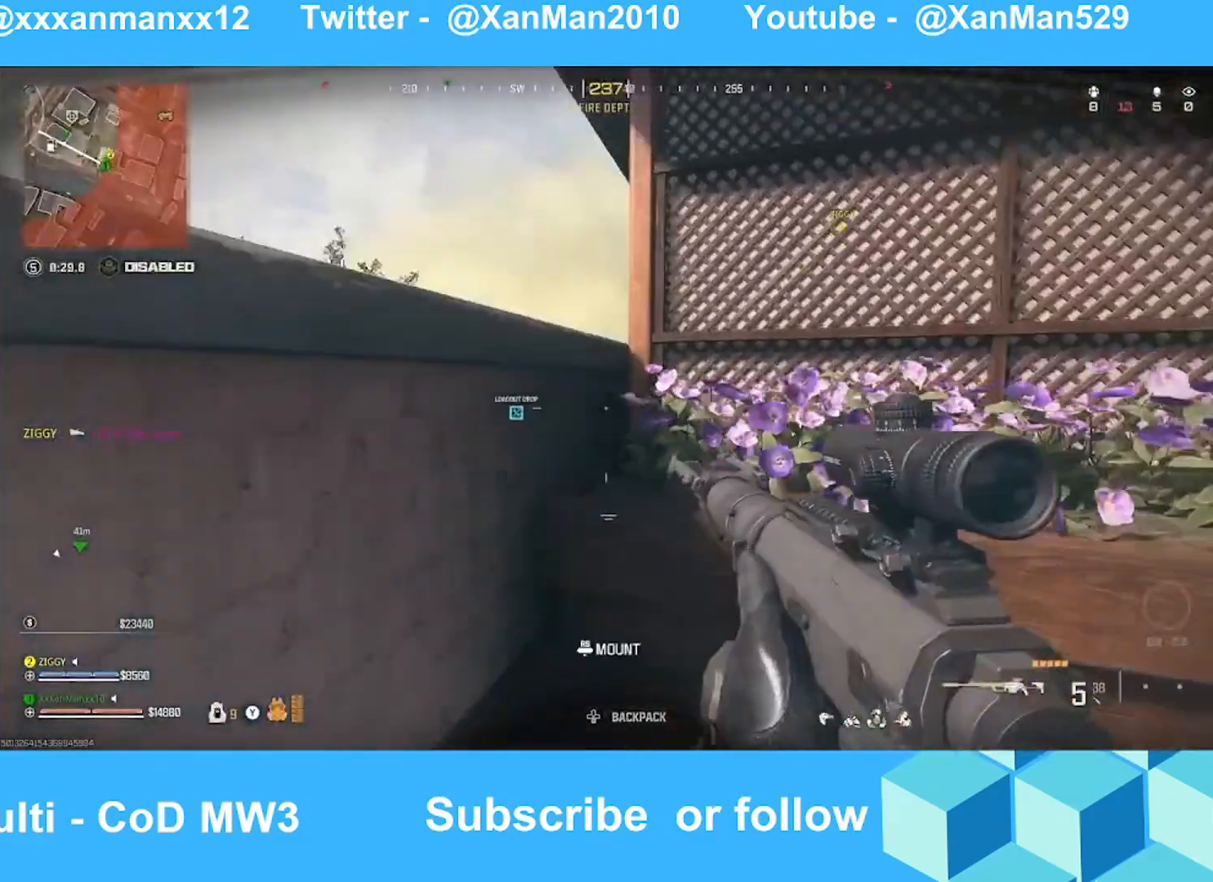
Gameplay with a controller (Xbox layout); each line is a JSON object with the inputs held at the frame after it. "events" lists button and stick changes between this image and that frame as [ms after this image, input, new state], when the widget could be followed in between.
{"buttons": ["L2"], "left_stick": "down-left", "right_stick": "up-right", "events": [[67, "right_stick", "center"], [267, "left_stick", "up-left"], [267, "right_stick", "up"], [333, "left_stick", "left"], [467, "left_stick", "down-left"], [467, "right_stick", "up-right"]]}
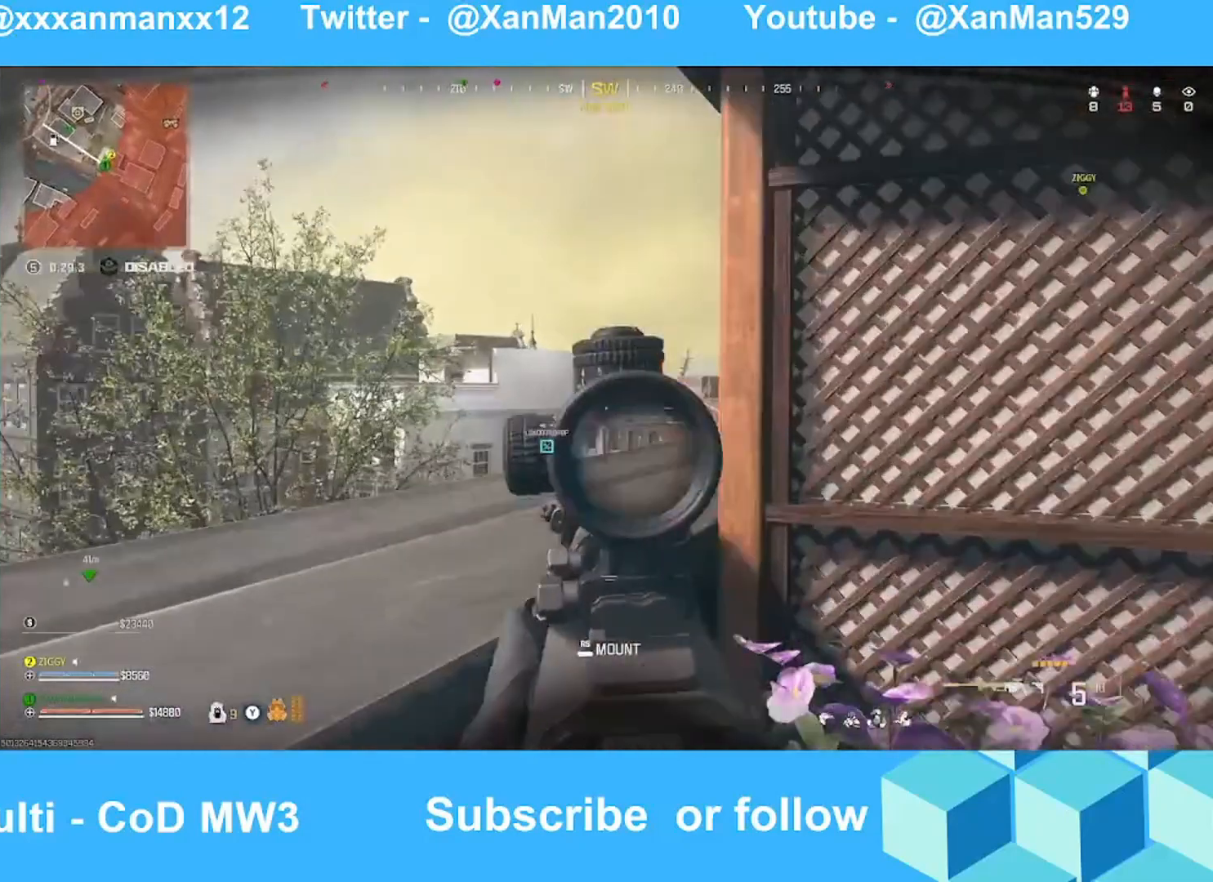
{"buttons": ["L2"], "left_stick": "down-left", "right_stick": "center", "events": [[133, "right_stick", "center"], [267, "right_stick", "down-right"], [333, "right_stick", "center"]]}
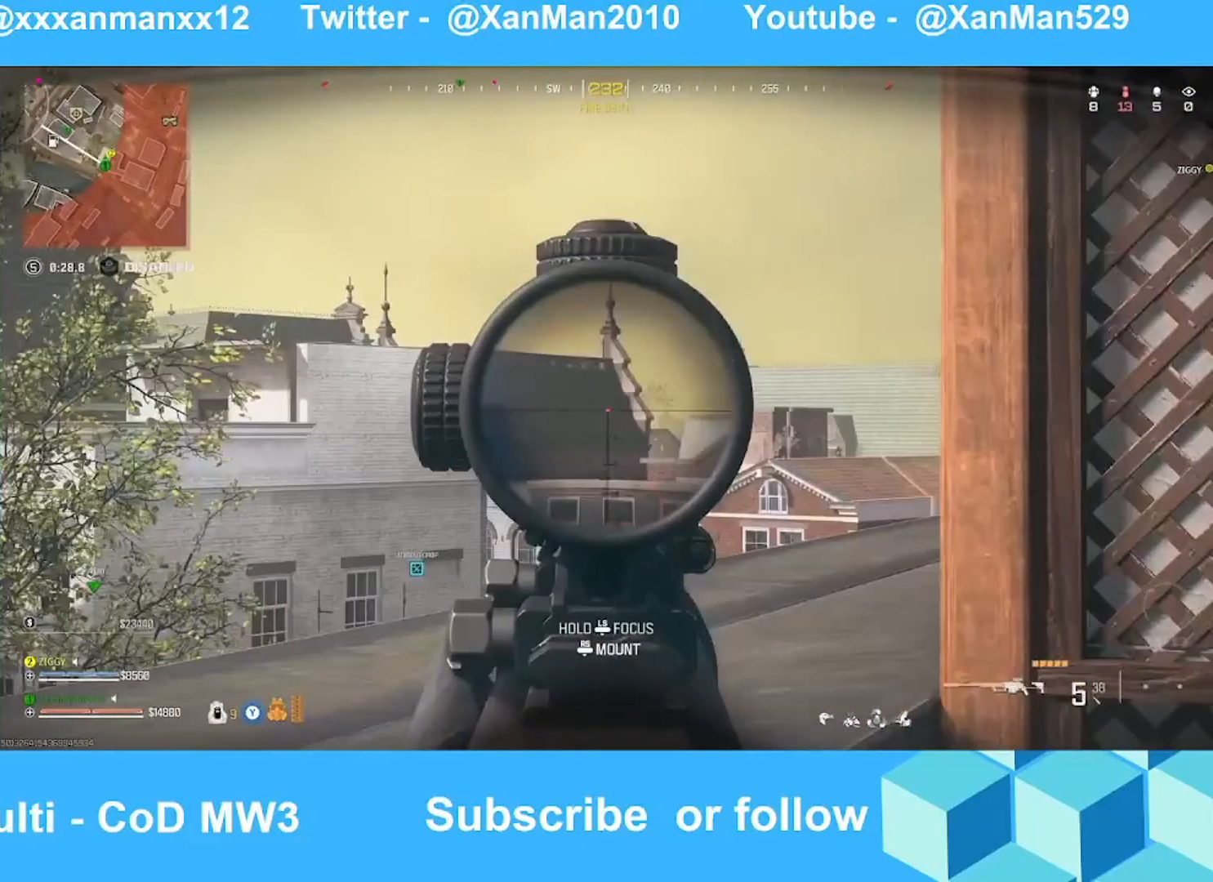
{"buttons": ["L2"], "left_stick": "left", "right_stick": "down-right", "events": [[167, "right_stick", "right"], [333, "right_stick", "down-right"], [467, "left_stick", "left"]]}
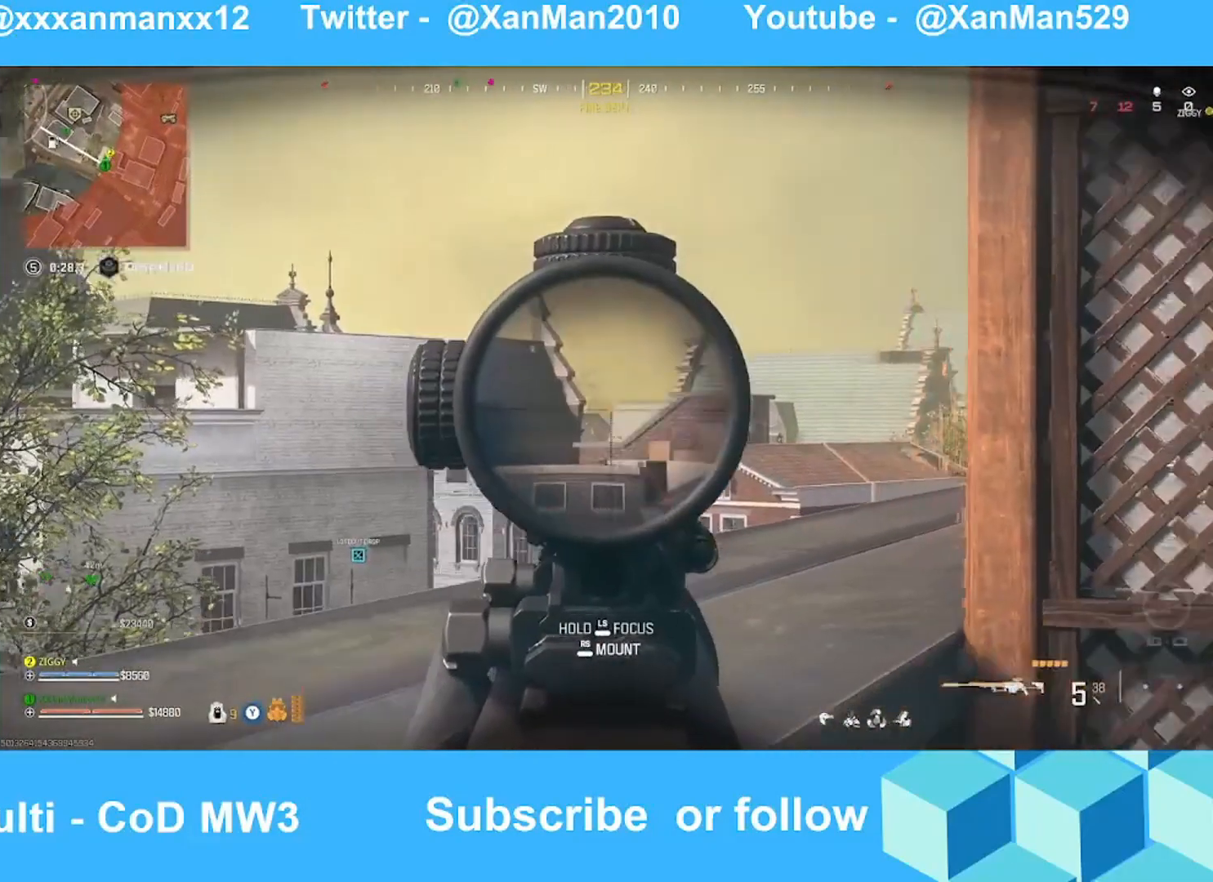
{"buttons": ["L2"], "left_stick": "up-right", "right_stick": "center", "events": [[133, "left_stick", "up-left"], [133, "right_stick", "center"], [367, "left_stick", "up-right"]]}
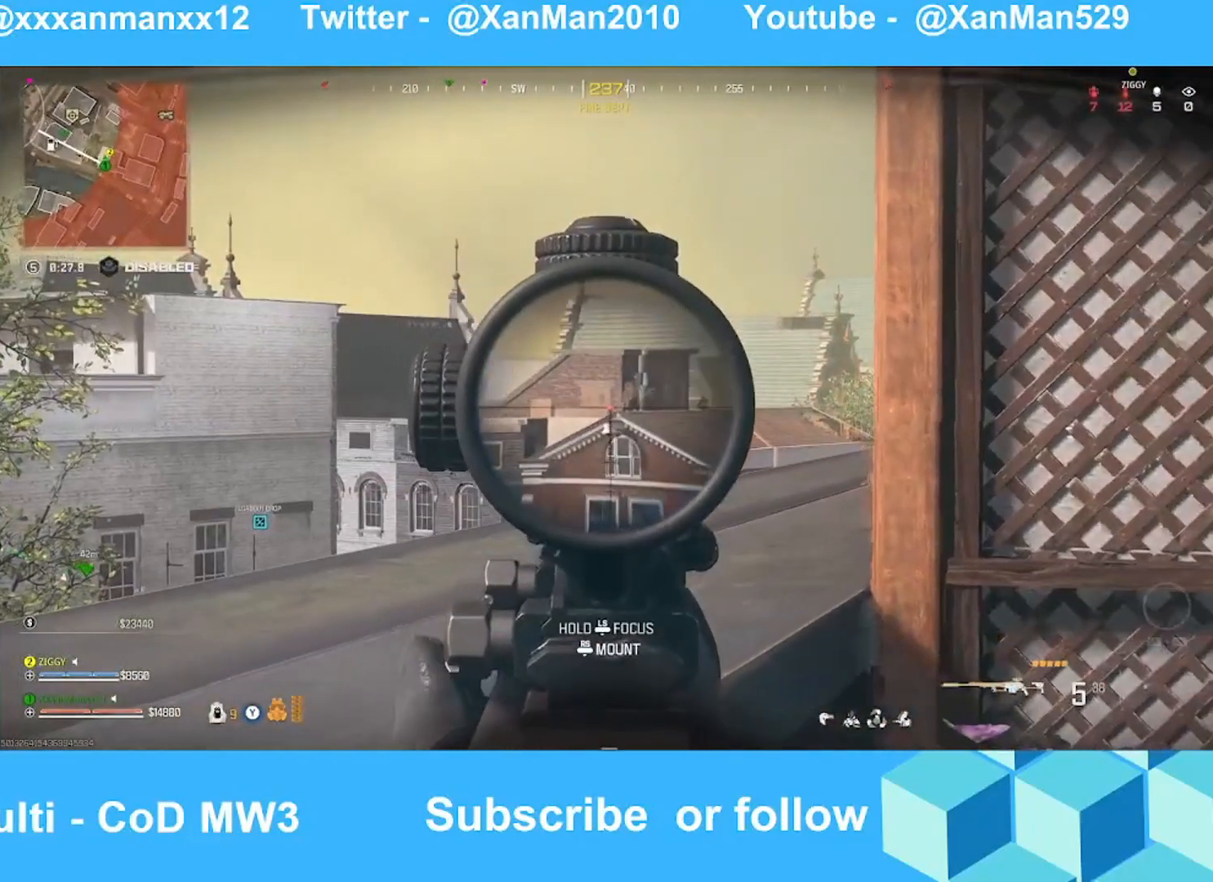
{"buttons": ["L2"], "left_stick": "down-left", "right_stick": "right", "events": [[133, "L2", "up"], [233, "L2", "down"], [367, "left_stick", "up-left"], [433, "right_stick", "right"], [467, "left_stick", "down-left"]]}
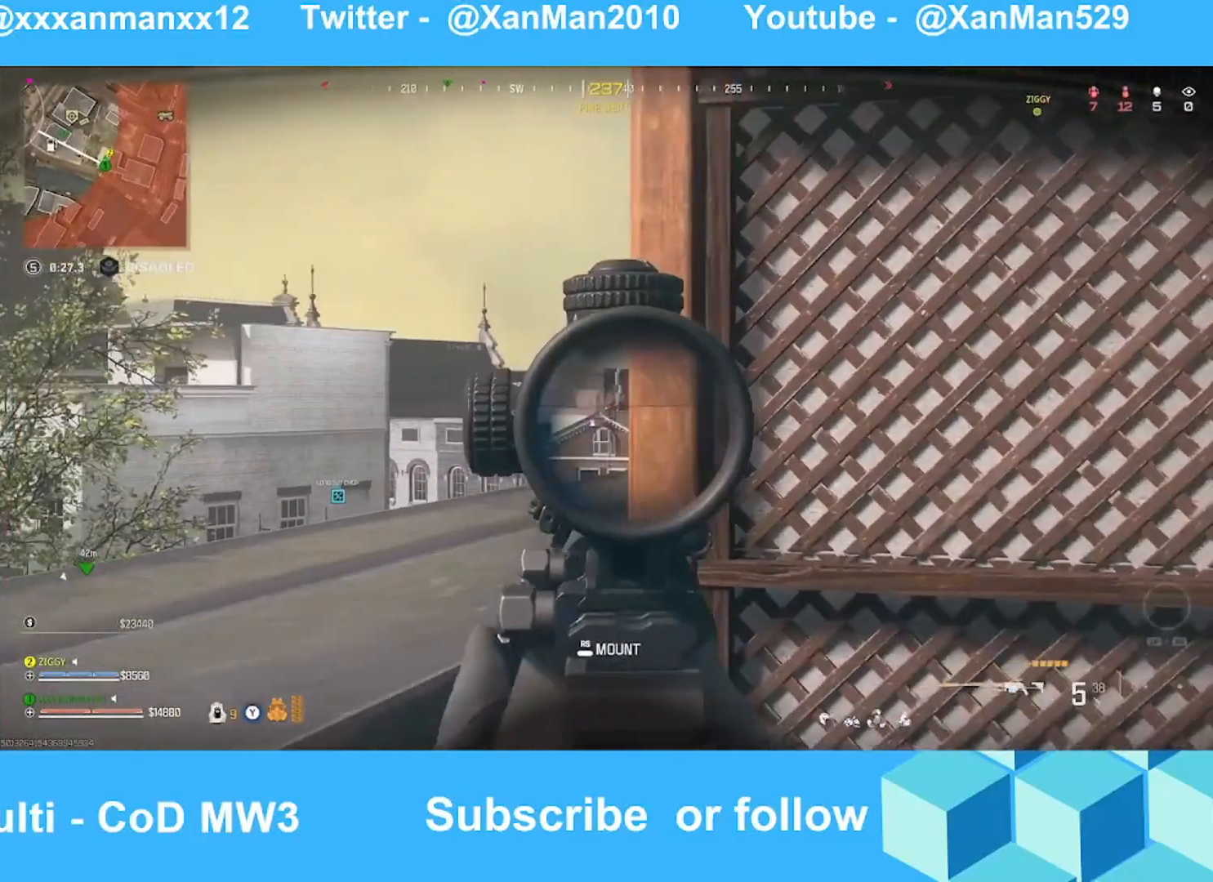
{"buttons": ["L2"], "left_stick": "down-left", "right_stick": "center", "events": [[33, "right_stick", "center"], [267, "right_stick", "right"], [367, "right_stick", "center"]]}
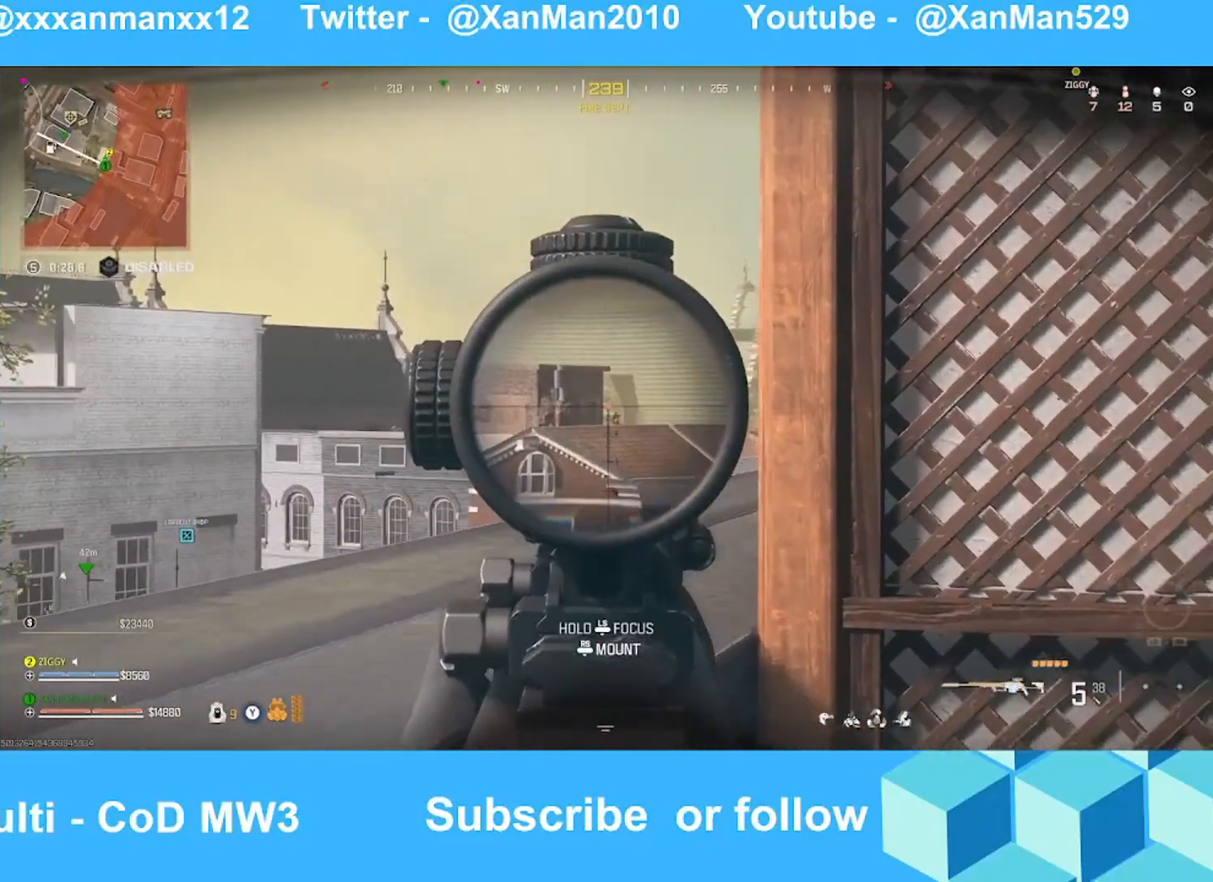
{"buttons": ["L2"], "left_stick": "up-right", "right_stick": "left", "events": [[267, "left_stick", "up"], [367, "left_stick", "up-right"], [467, "right_stick", "left"]]}
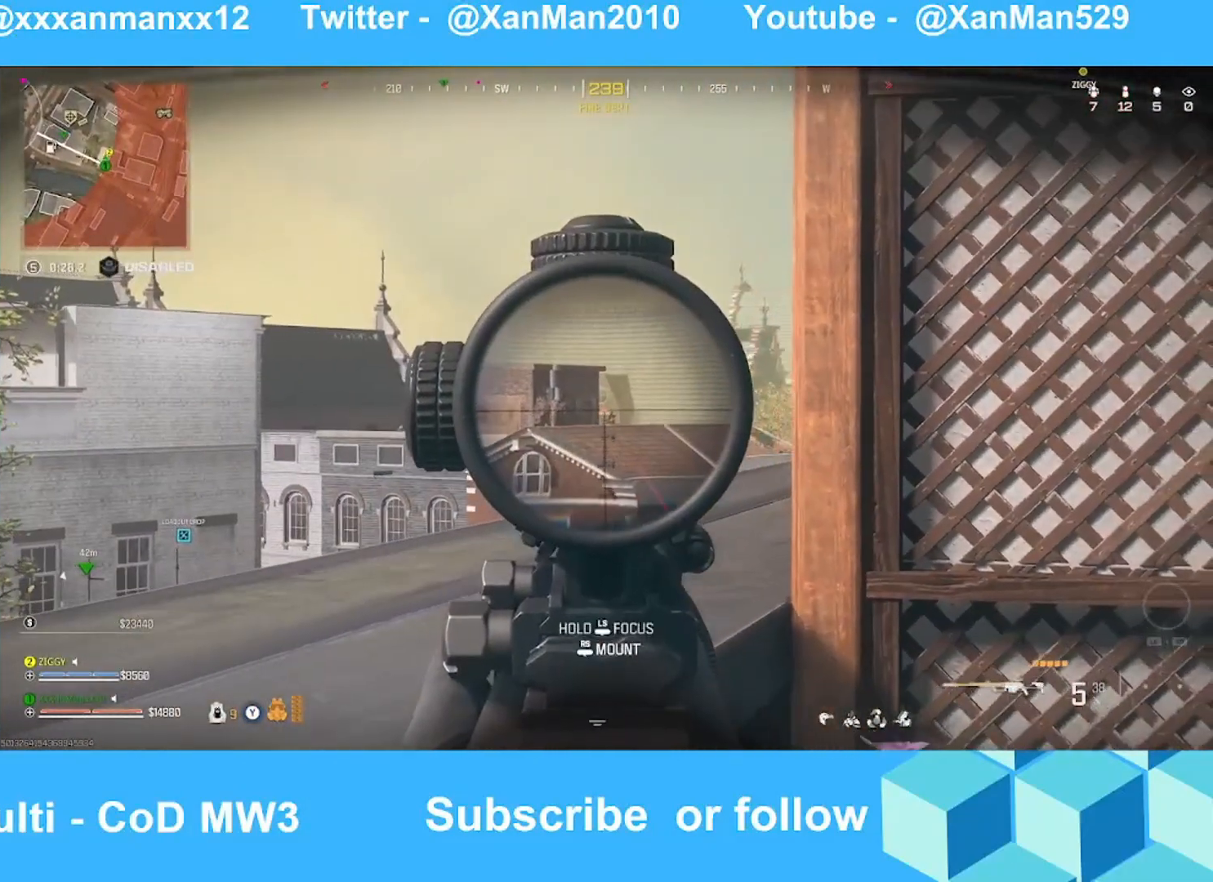
{"buttons": ["L2"], "left_stick": "down-left", "right_stick": "center", "events": [[167, "right_stick", "center"], [267, "left_stick", "down-right"], [367, "left_stick", "down-left"]]}
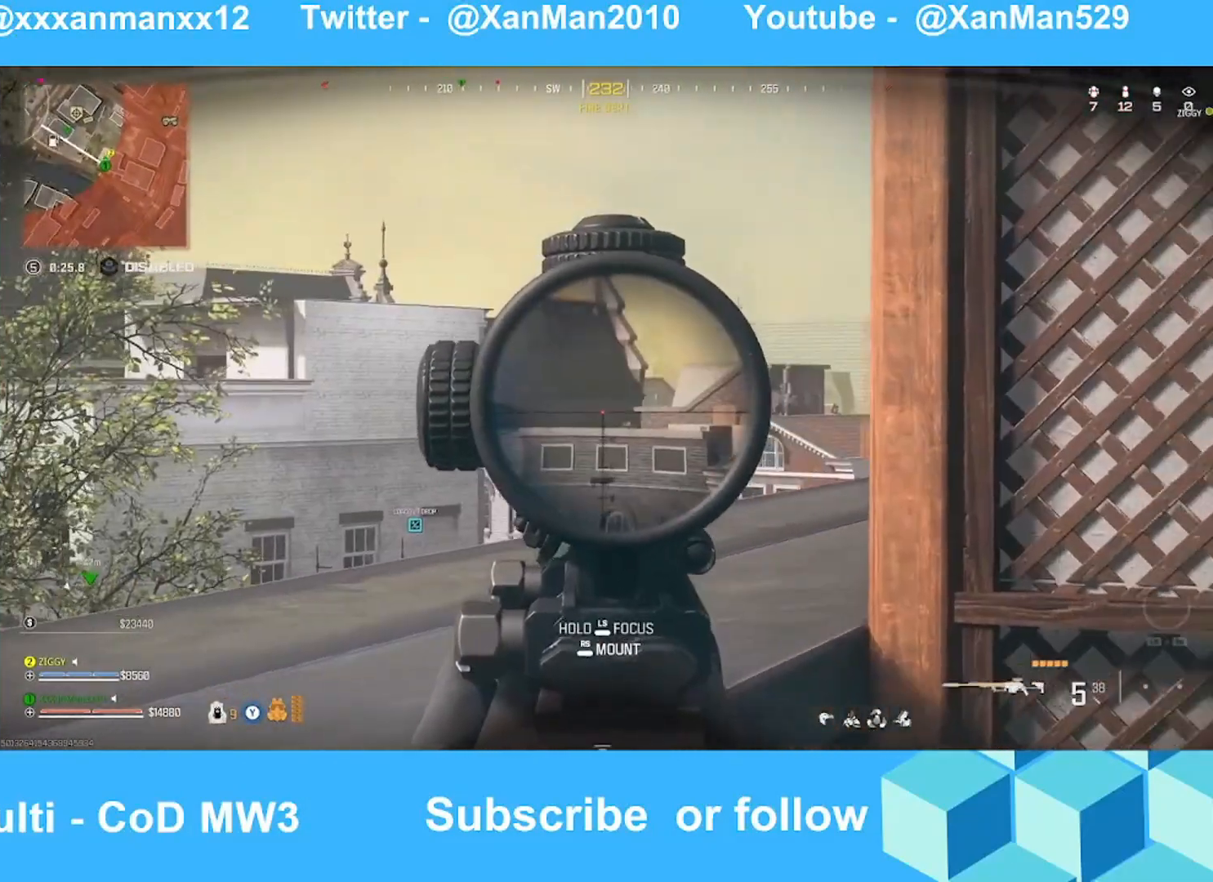
{"buttons": ["L2"], "left_stick": "left", "right_stick": "center", "events": [[67, "right_stick", "right"], [133, "left_stick", "left"], [167, "right_stick", "center"], [267, "left_stick", "up"], [333, "left_stick", "up-right"], [333, "right_stick", "right"], [467, "left_stick", "left"], [467, "right_stick", "center"]]}
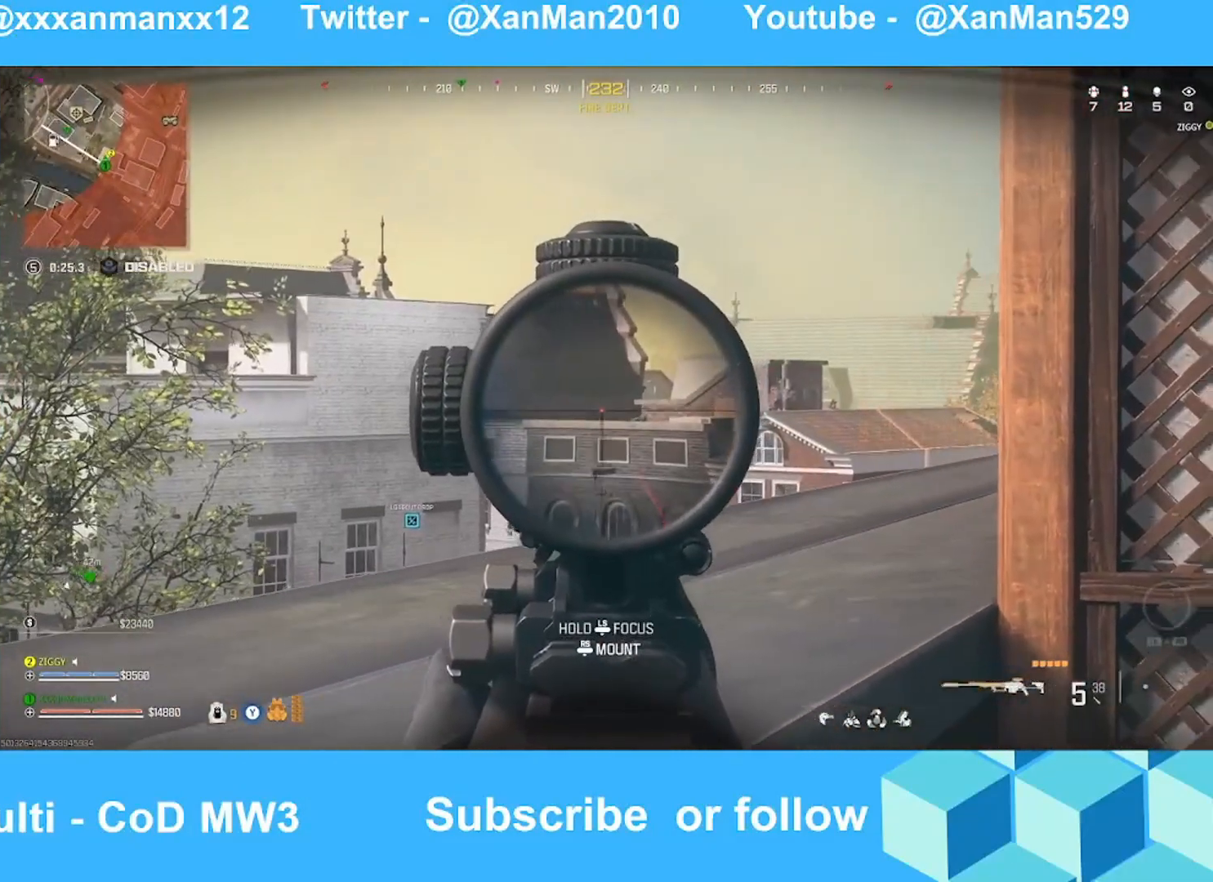
{"buttons": ["L2", "L3"], "left_stick": "center", "right_stick": "center", "events": [[33, "left_stick", "center"], [67, "right_stick", "right"], [167, "right_stick", "center"], [333, "right_stick", "right"], [367, "L3", "down"], [467, "right_stick", "center"]]}
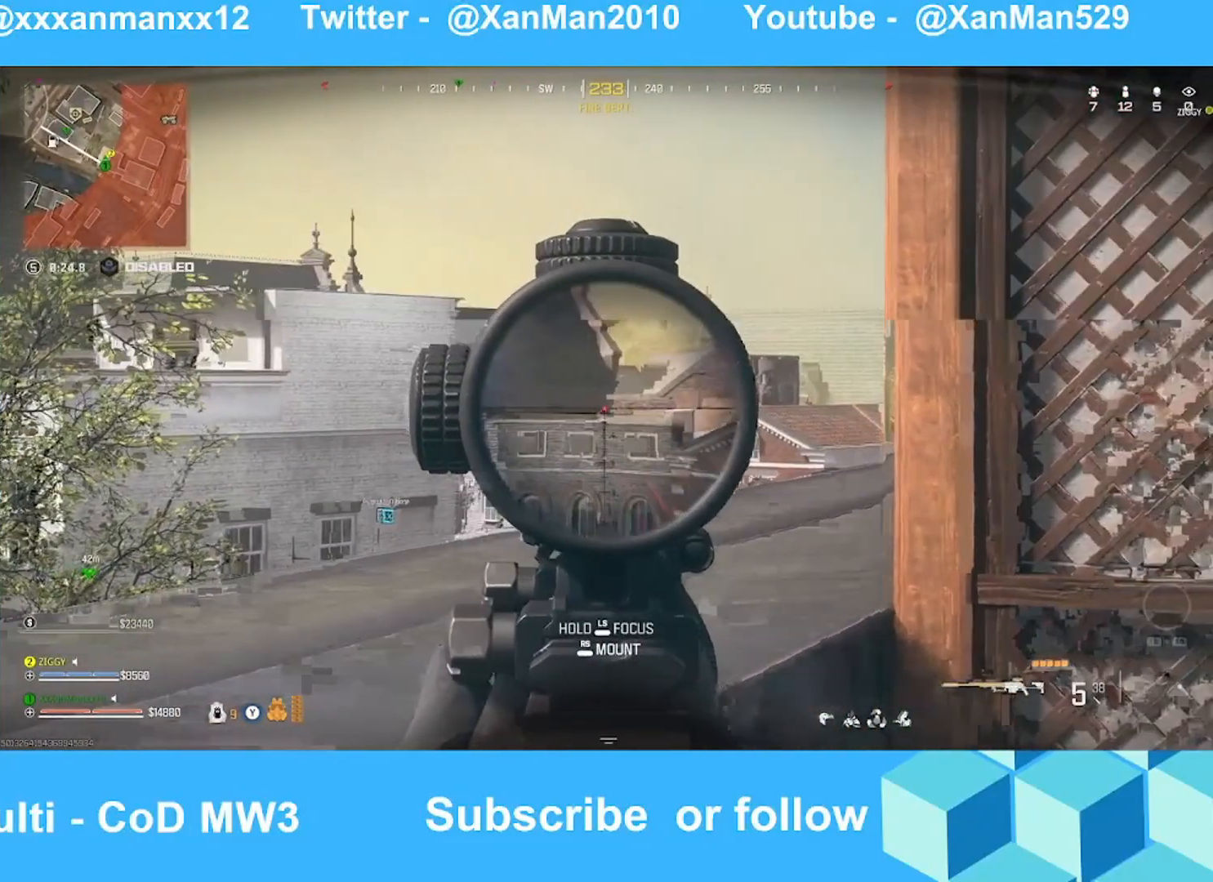
{"buttons": ["L2", "L3"], "left_stick": "center", "right_stick": "down", "events": [[67, "R2", "down"], [233, "R2", "up"], [267, "right_stick", "down"]]}
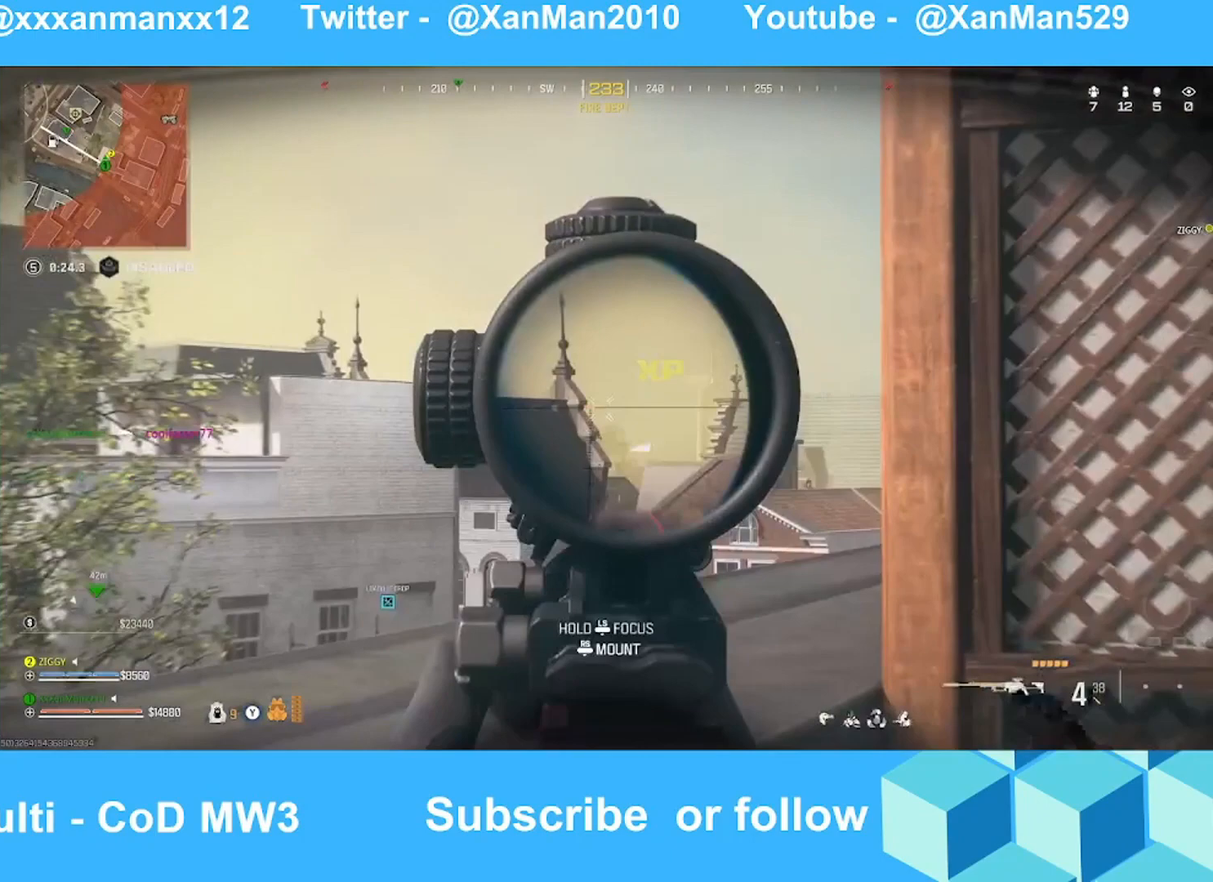
{"buttons": ["L2"], "left_stick": "up", "right_stick": "down", "events": [[333, "L3", "up"], [367, "left_stick", "up"]]}
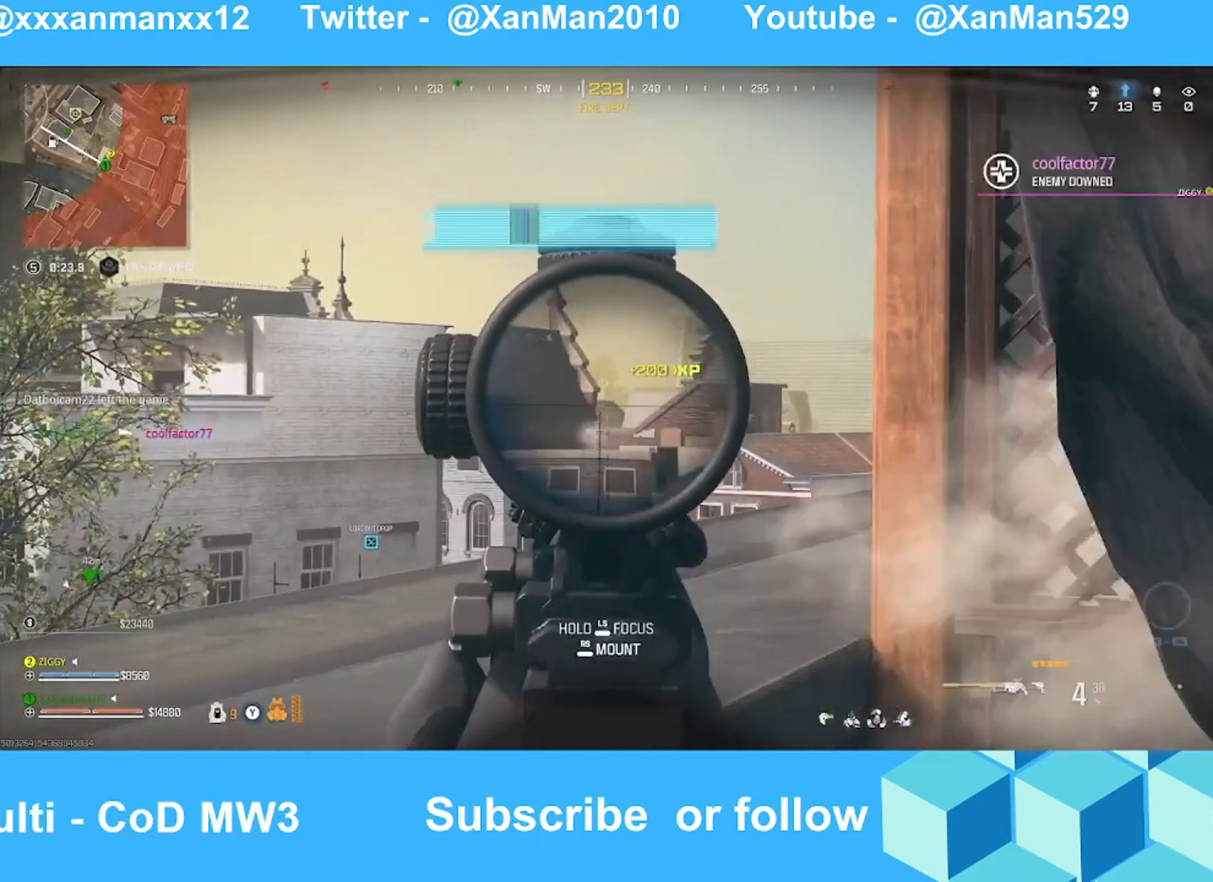
{"buttons": ["L2"], "left_stick": "down", "right_stick": "center", "events": [[67, "right_stick", "center"], [267, "left_stick", "down-left"], [333, "left_stick", "down"]]}
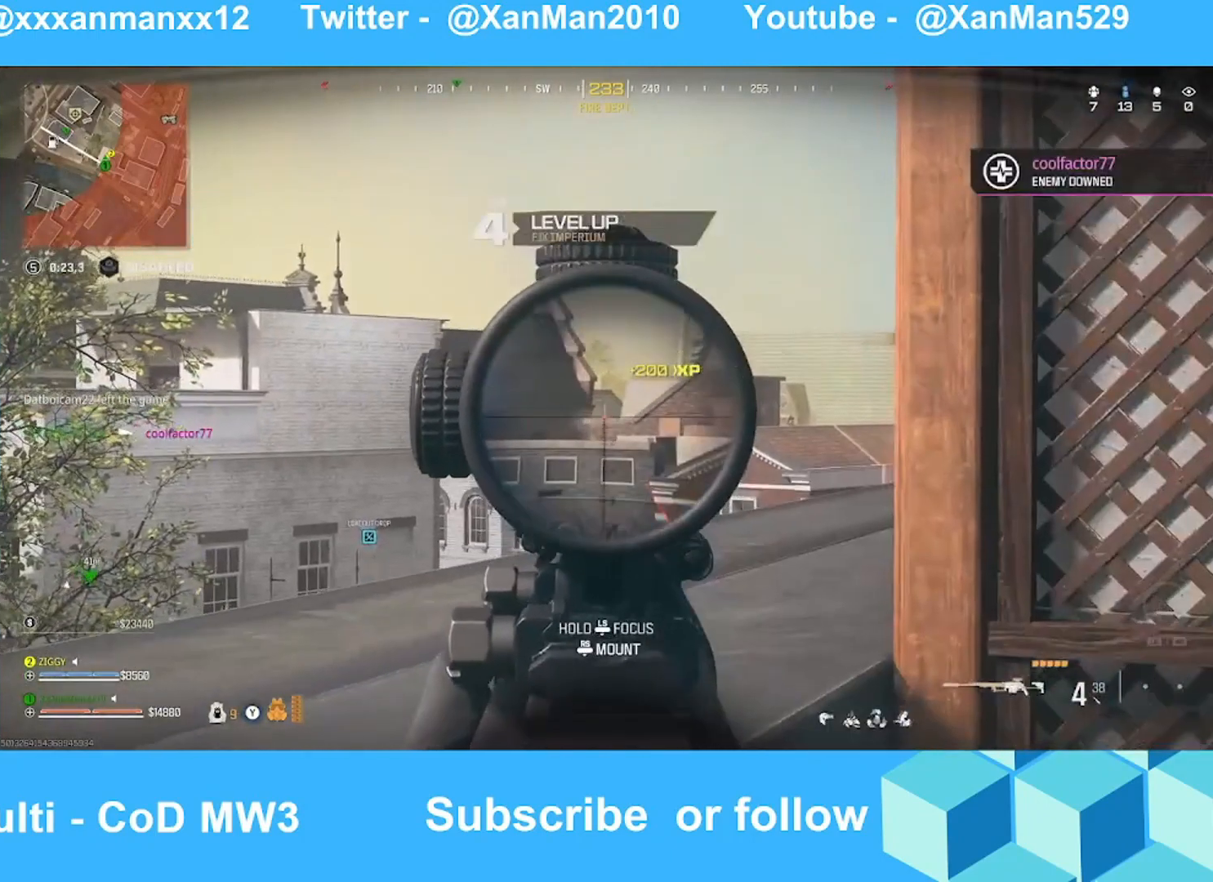
{"buttons": ["L2"], "left_stick": "center", "right_stick": "center", "events": [[67, "left_stick", "right"], [167, "right_stick", "down"], [267, "left_stick", "center"], [367, "right_stick", "center"]]}
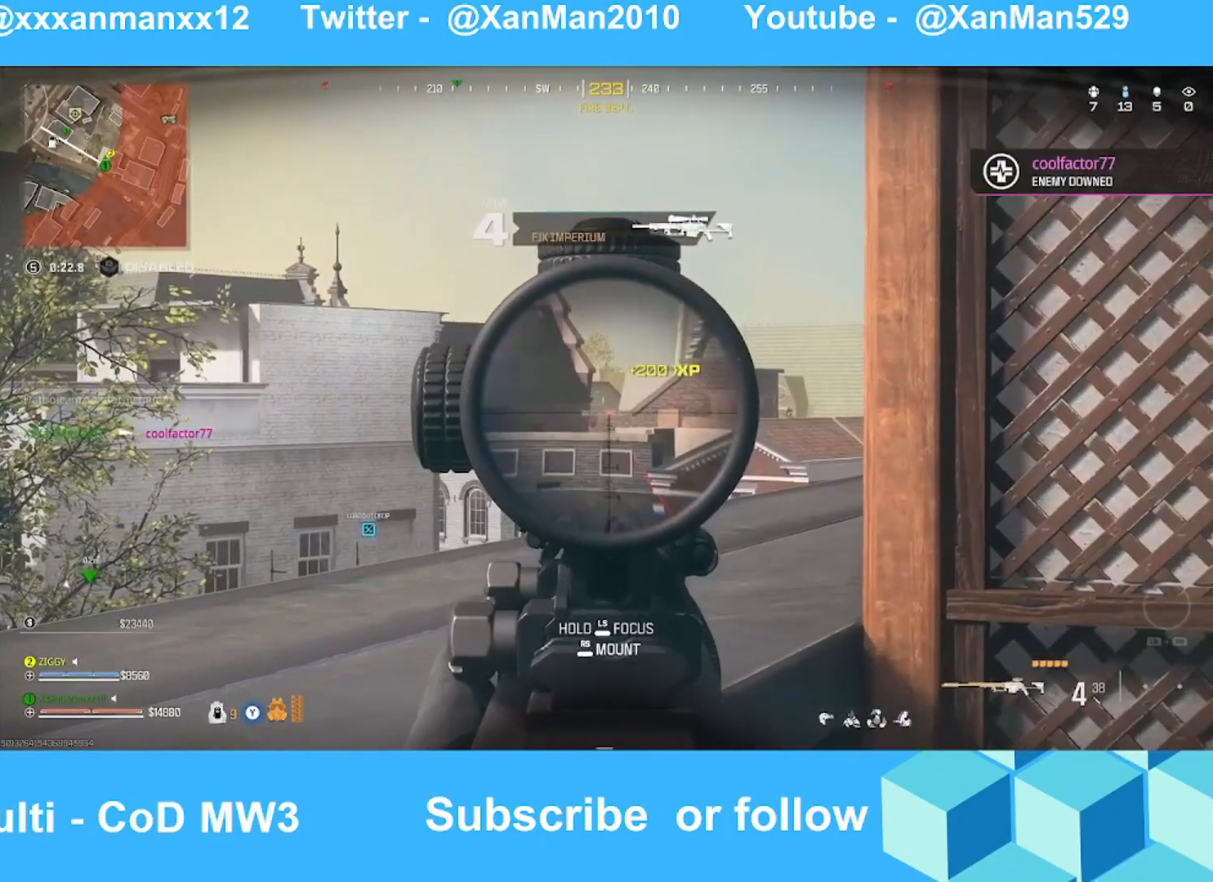
{"buttons": ["L2"], "left_stick": "center", "right_stick": "center", "events": [[67, "right_stick", "down"], [167, "right_stick", "center"], [267, "DPAD_LEFT", "down"], [367, "DPAD_LEFT", "up"]]}
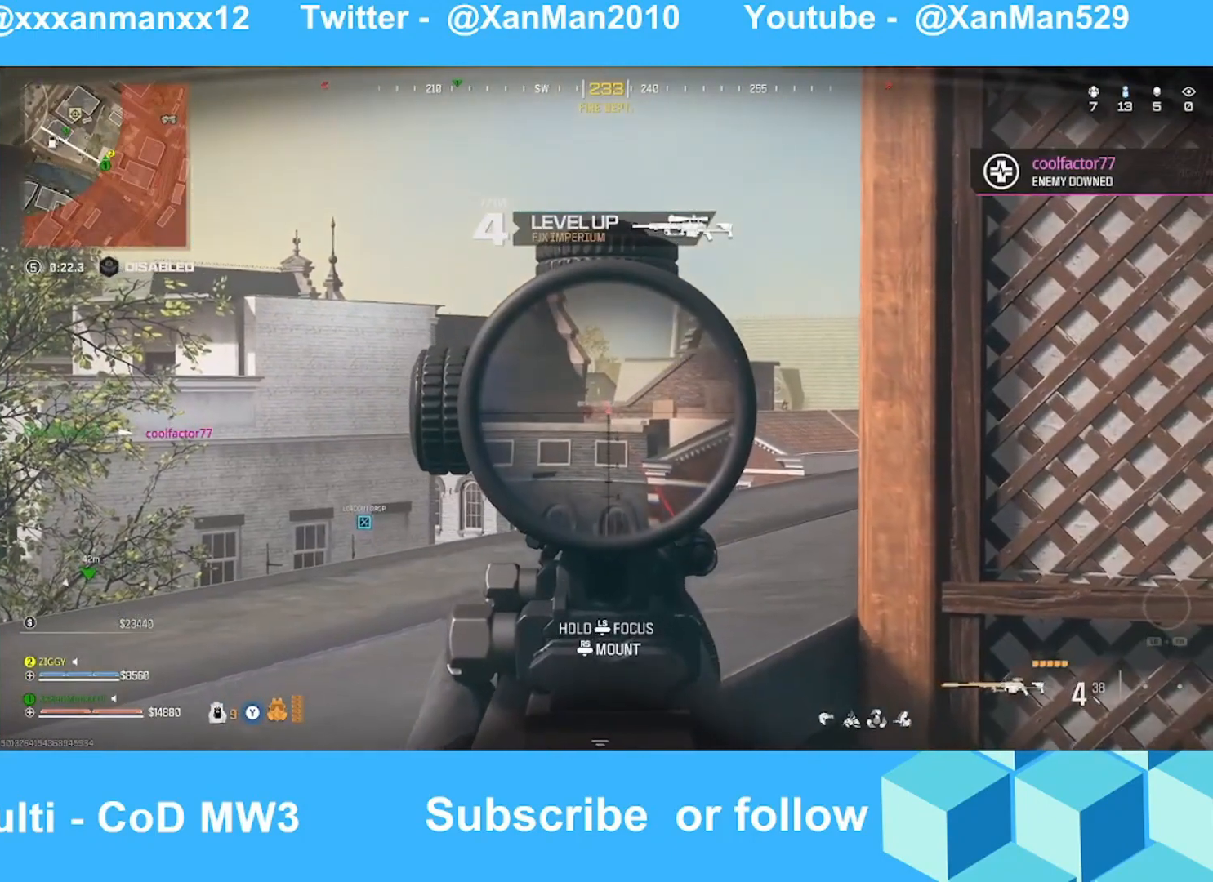
{"buttons": ["L2", "DPAD_UP"], "left_stick": "center", "right_stick": "center", "events": [[67, "left_stick", "up"], [167, "left_stick", "up-left"], [267, "left_stick", "center"], [467, "DPAD_UP", "down"]]}
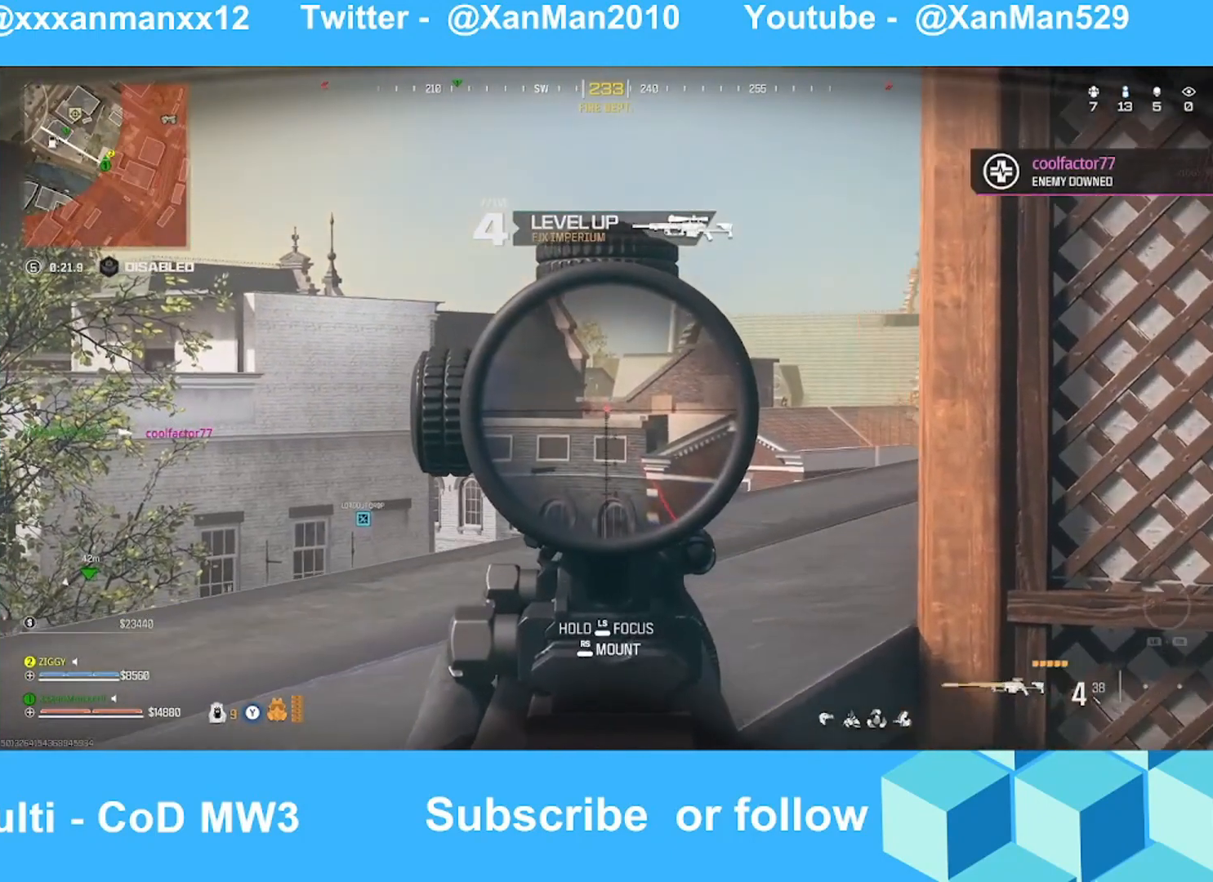
{"buttons": ["L2"], "left_stick": "up", "right_stick": "center", "events": [[67, "DPAD_UP", "up"], [267, "left_stick", "up"]]}
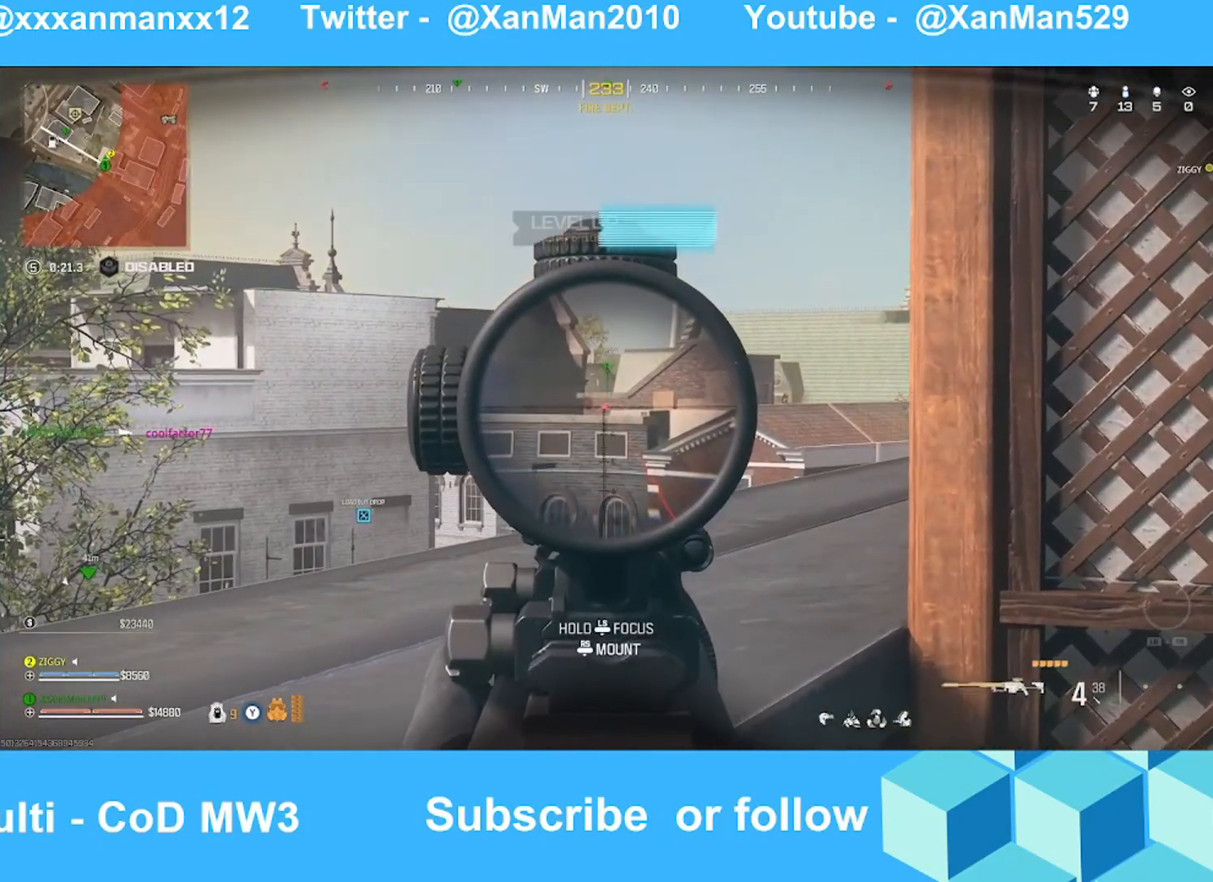
{"buttons": ["L2"], "left_stick": "down-left", "right_stick": "down-left", "events": [[67, "left_stick", "up-left"], [167, "left_stick", "down"], [333, "left_stick", "down-left"], [433, "right_stick", "down-left"]]}
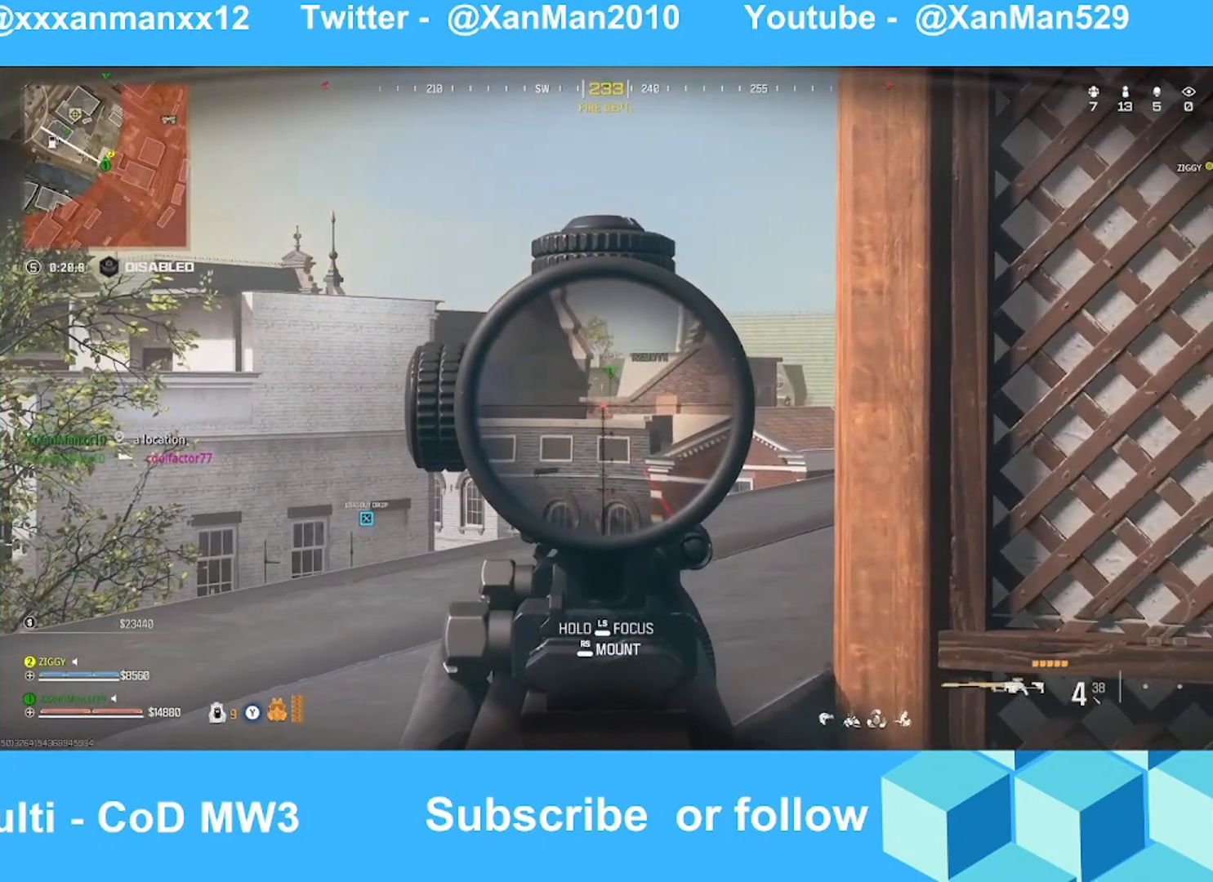
{"buttons": [], "left_stick": "right", "right_stick": "left", "events": [[33, "right_stick", "down"], [167, "right_stick", "center"], [267, "left_stick", "right"], [467, "L2", "up"], [467, "right_stick", "left"]]}
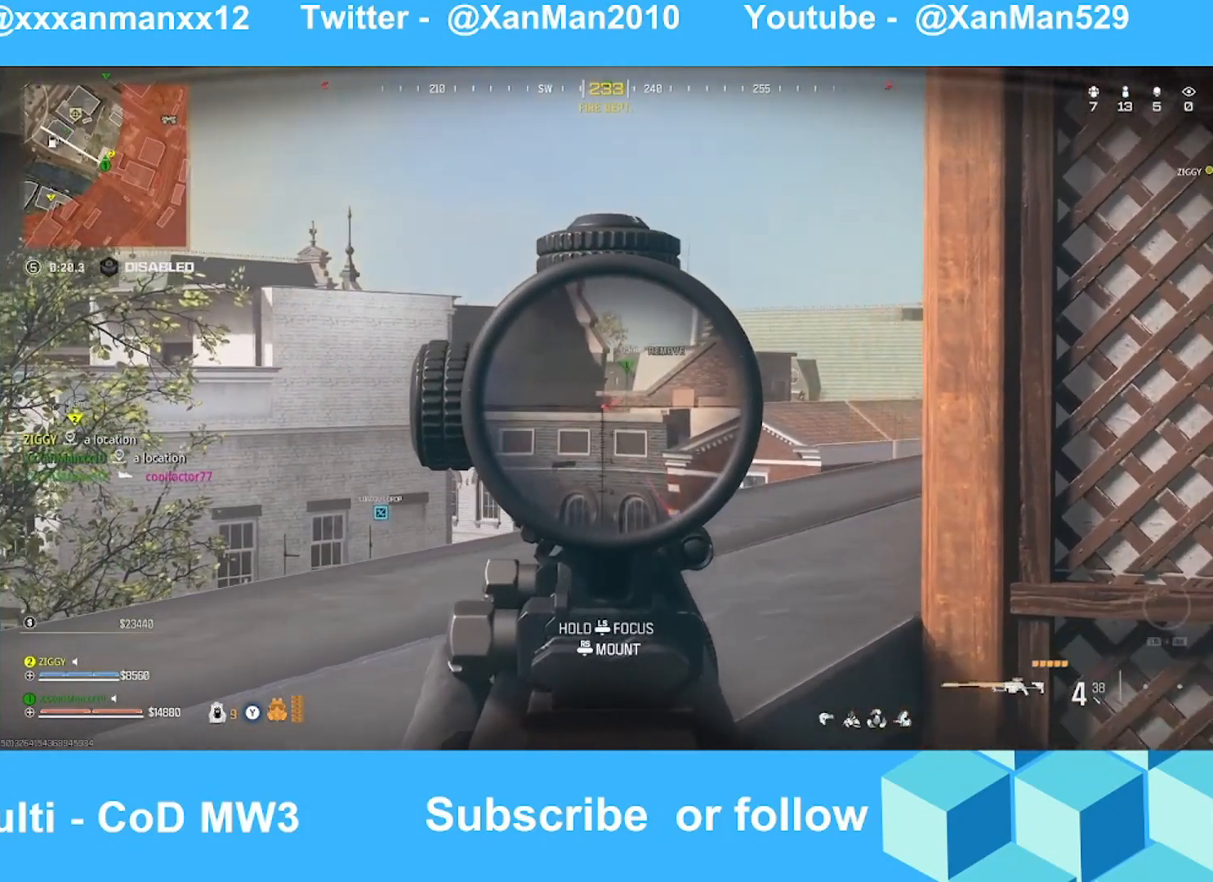
{"buttons": [], "left_stick": "up-right", "right_stick": "left", "events": [[33, "left_stick", "down-right"], [167, "left_stick", "right"], [267, "left_stick", "up-right"], [267, "right_stick", "center"], [367, "right_stick", "left"]]}
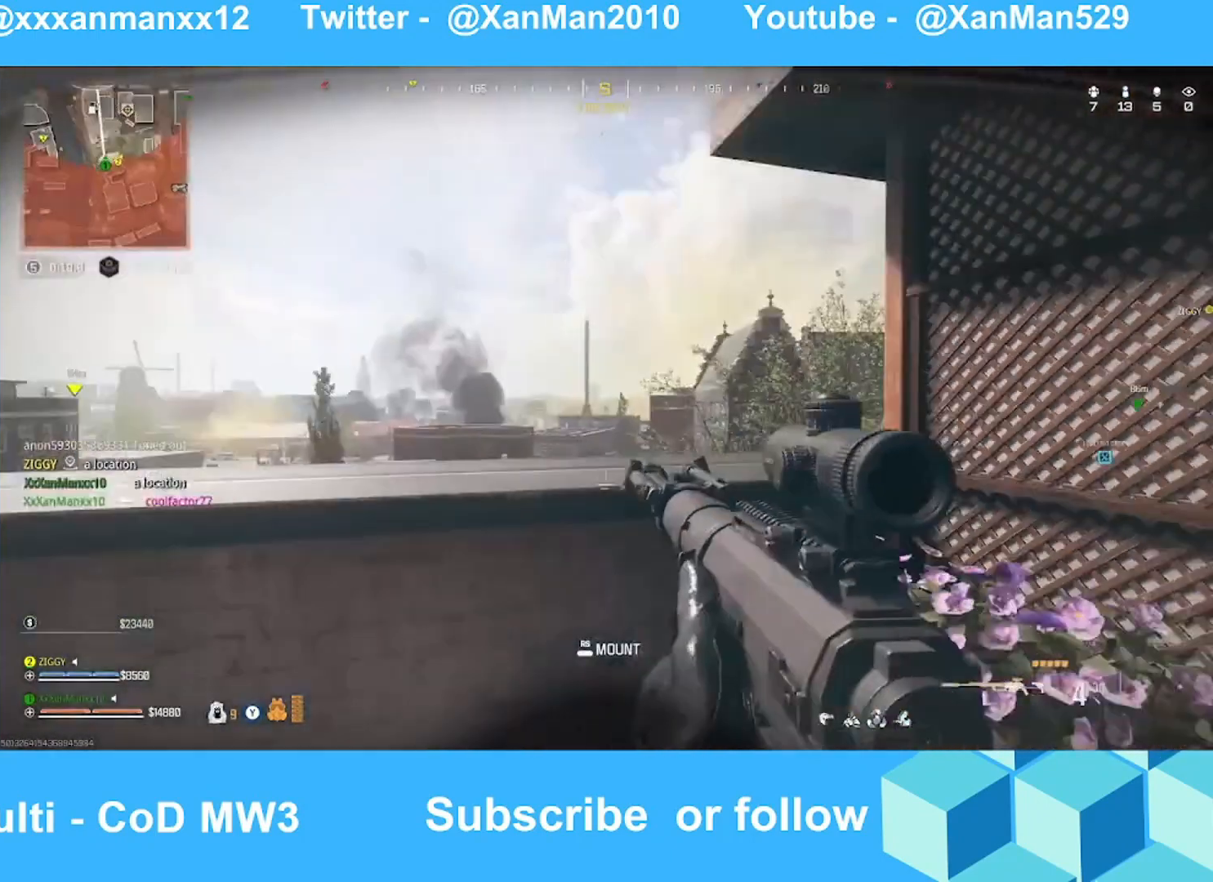
{"buttons": ["L2"], "left_stick": "up-left", "right_stick": "left", "events": [[167, "left_stick", "up-left"], [267, "L2", "down"], [267, "right_stick", "center"], [433, "right_stick", "left"]]}
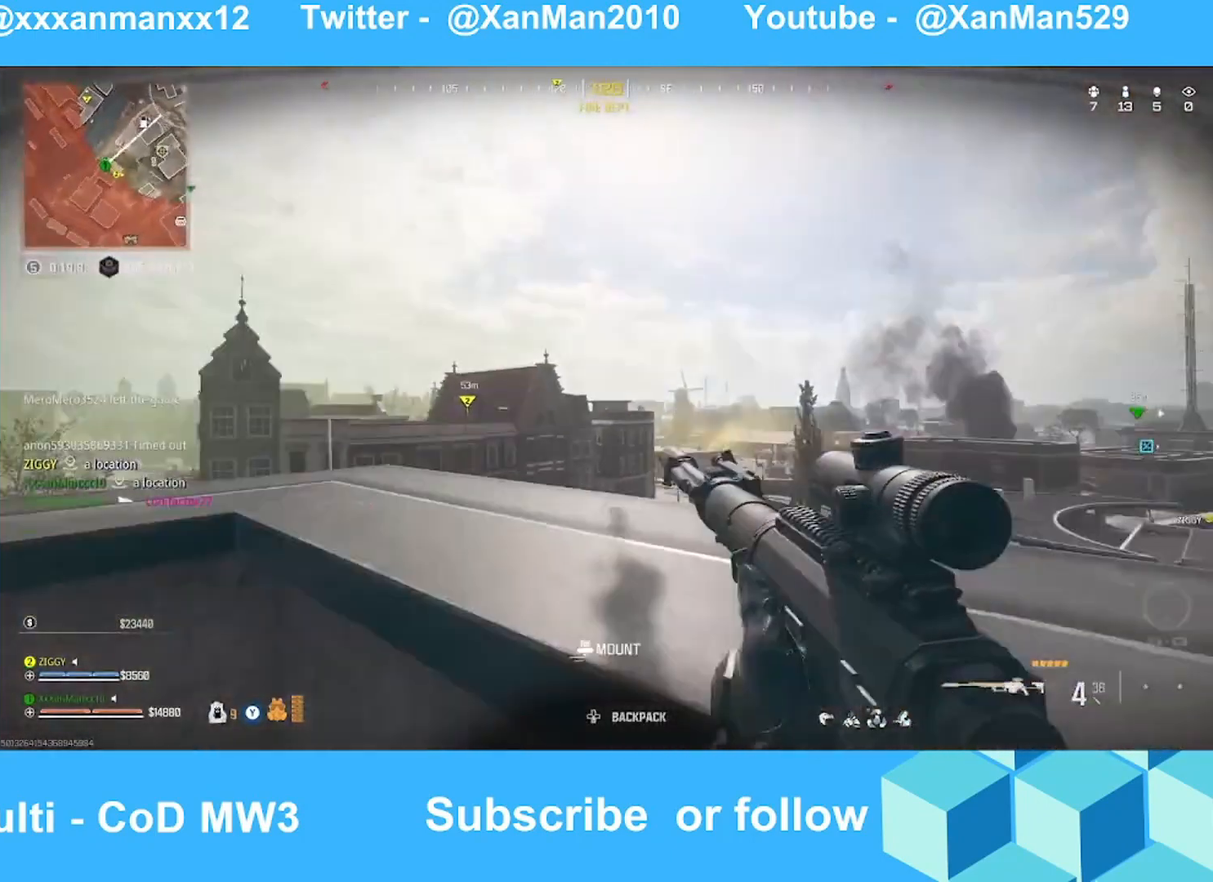
{"buttons": ["L2"], "left_stick": "down-left", "right_stick": "right", "events": [[67, "right_stick", "center"], [167, "left_stick", "right"], [167, "right_stick", "left"], [333, "left_stick", "down-right"], [333, "right_stick", "center"], [467, "left_stick", "down-left"], [467, "right_stick", "right"]]}
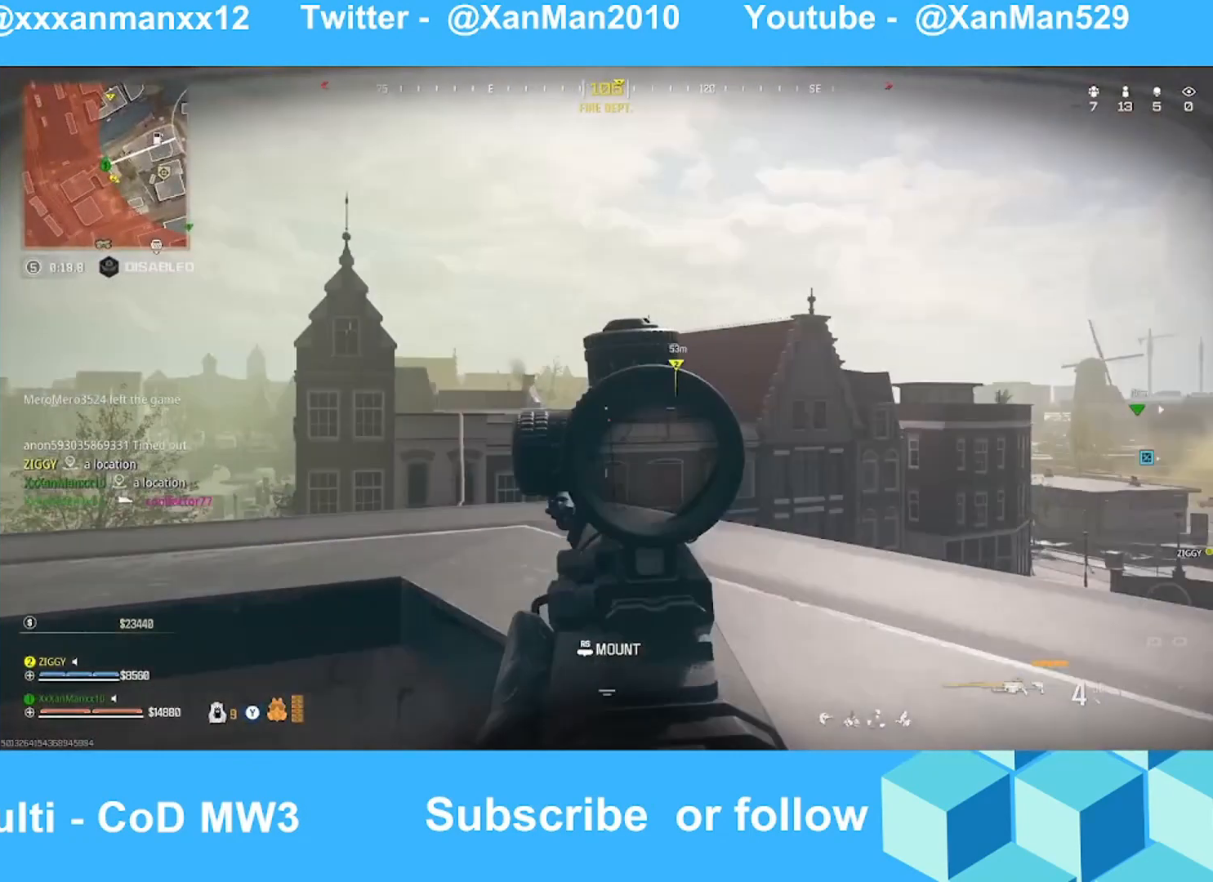
{"buttons": ["L2"], "left_stick": "up", "right_stick": "left", "events": [[167, "right_stick", "center"], [267, "left_stick", "up-left"], [367, "right_stick", "right"], [433, "left_stick", "up"], [433, "right_stick", "left"]]}
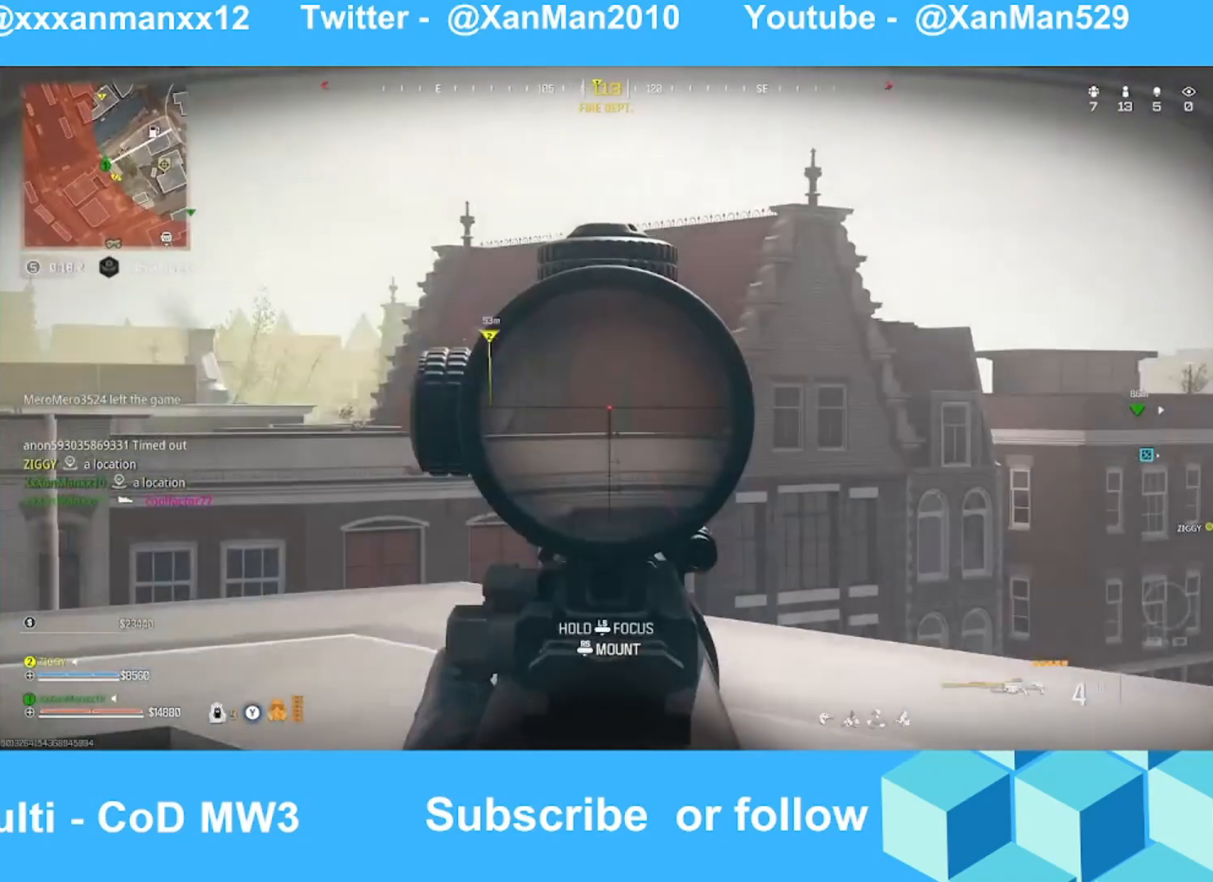
{"buttons": ["L2"], "left_stick": "left", "right_stick": "left", "events": [[133, "right_stick", "center"], [367, "left_stick", "up-left"], [433, "right_stick", "left"], [467, "left_stick", "left"]]}
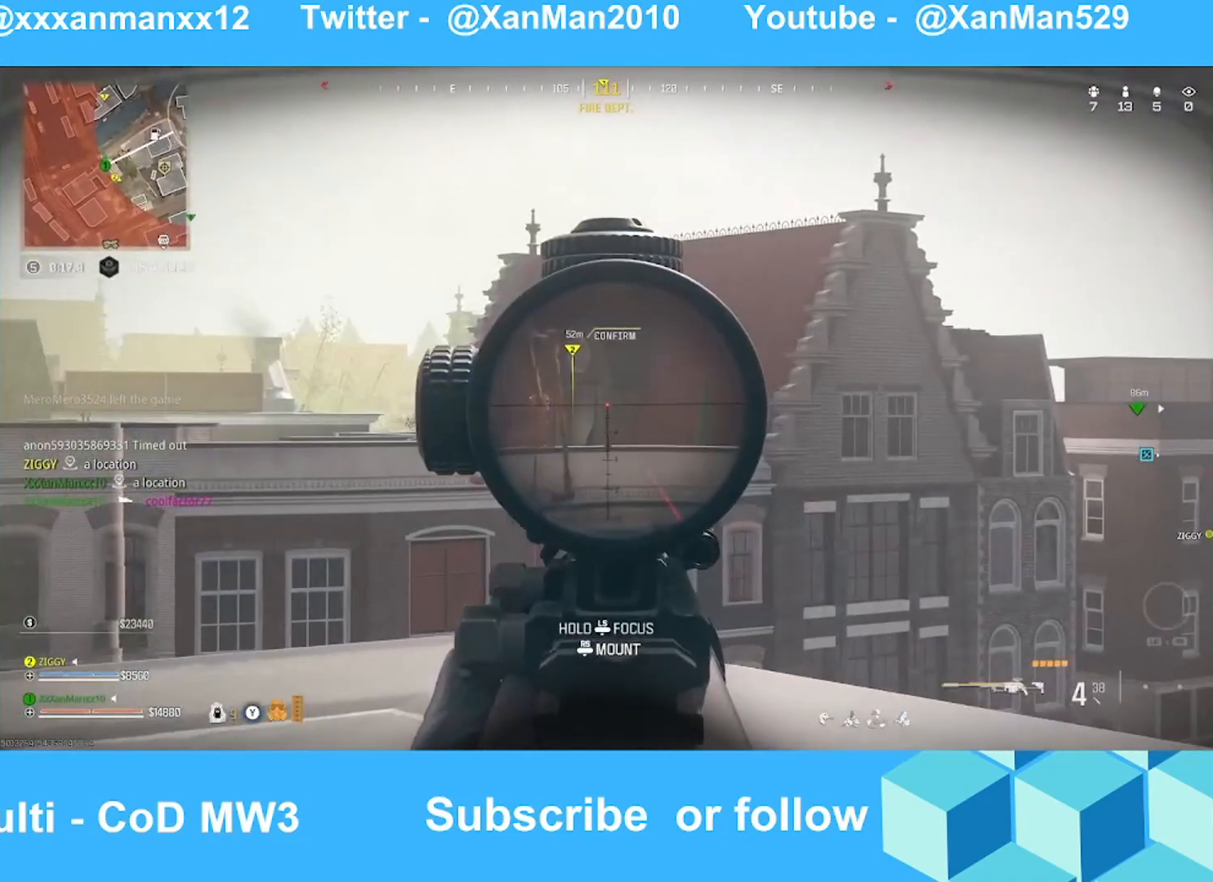
{"buttons": ["L2"], "left_stick": "down-right", "right_stick": "center", "events": [[33, "right_stick", "center"], [67, "left_stick", "down-right"], [167, "right_stick", "left"], [233, "right_stick", "down-left"], [433, "right_stick", "center"]]}
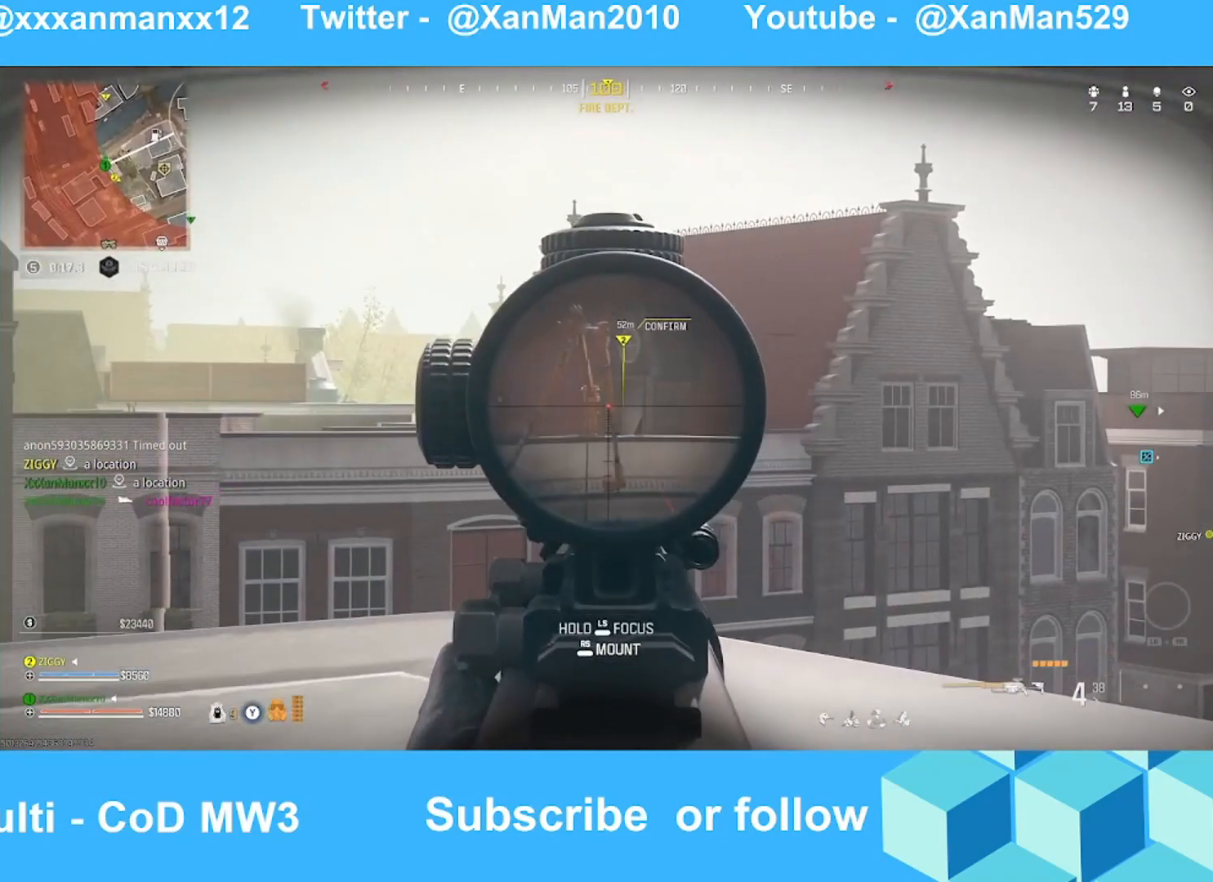
{"buttons": ["L2"], "left_stick": "down-right", "right_stick": "center", "events": []}
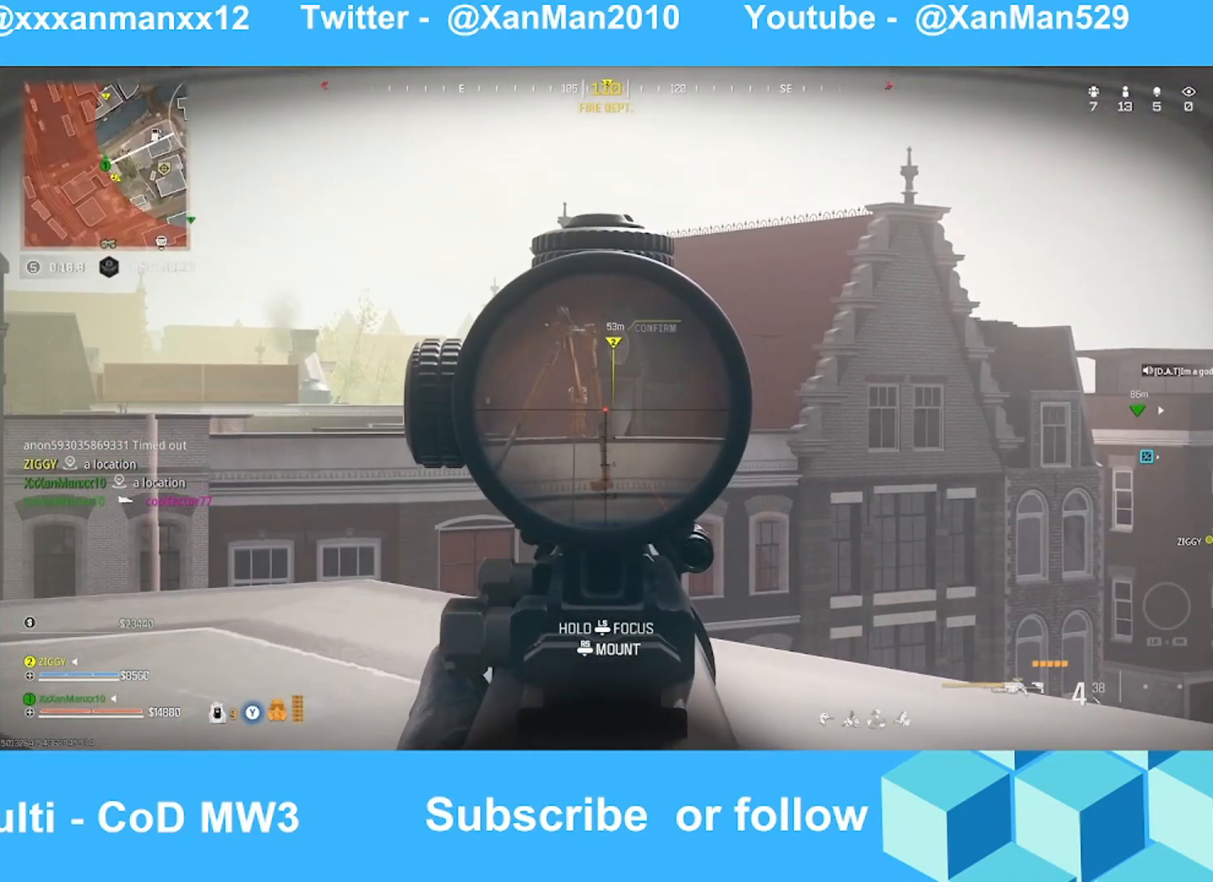
{"buttons": ["X", "L2"], "left_stick": "up-left", "right_stick": "center", "events": [[67, "left_stick", "down"], [233, "left_stick", "up-left"], [367, "X", "down"]]}
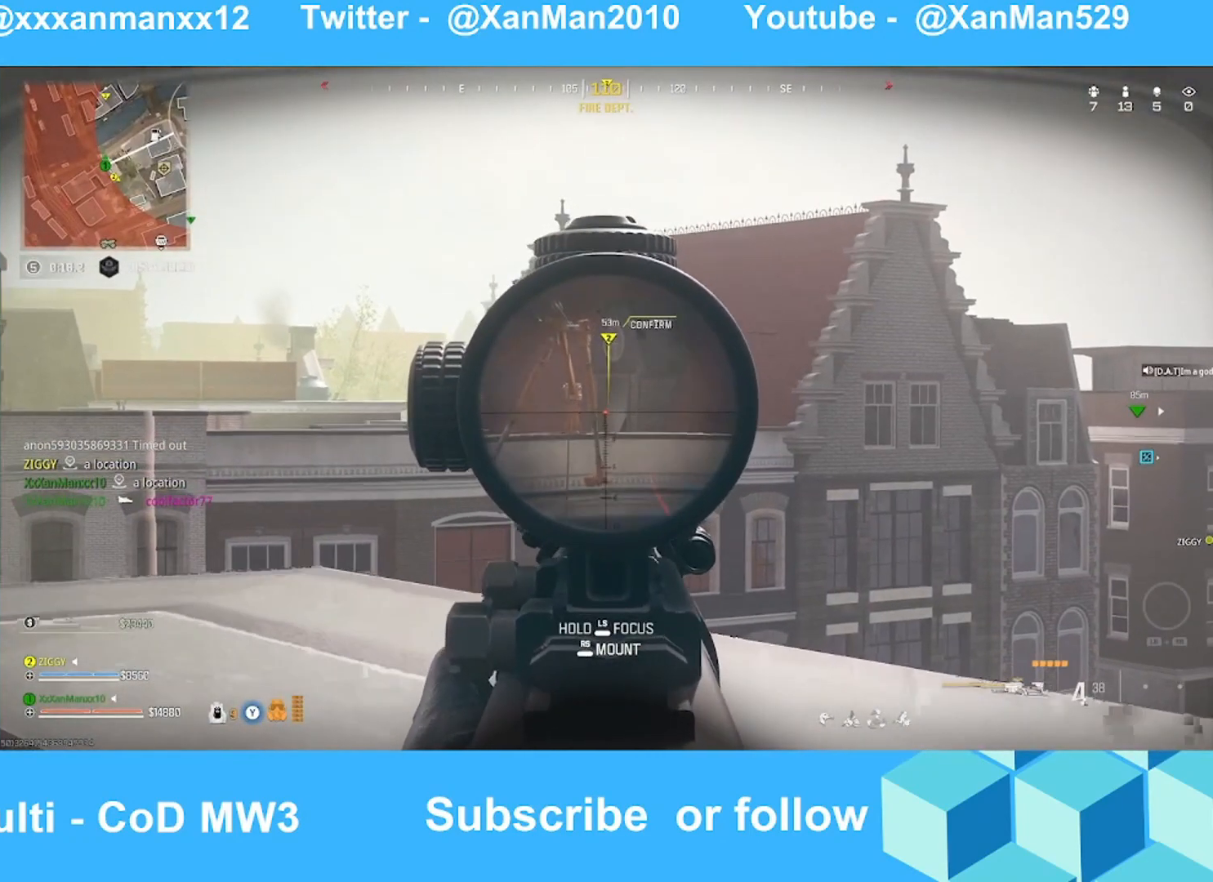
{"buttons": ["L2"], "left_stick": "down-right", "right_stick": "center", "events": [[67, "X", "up"], [233, "left_stick", "up-right"], [333, "left_stick", "down-right"]]}
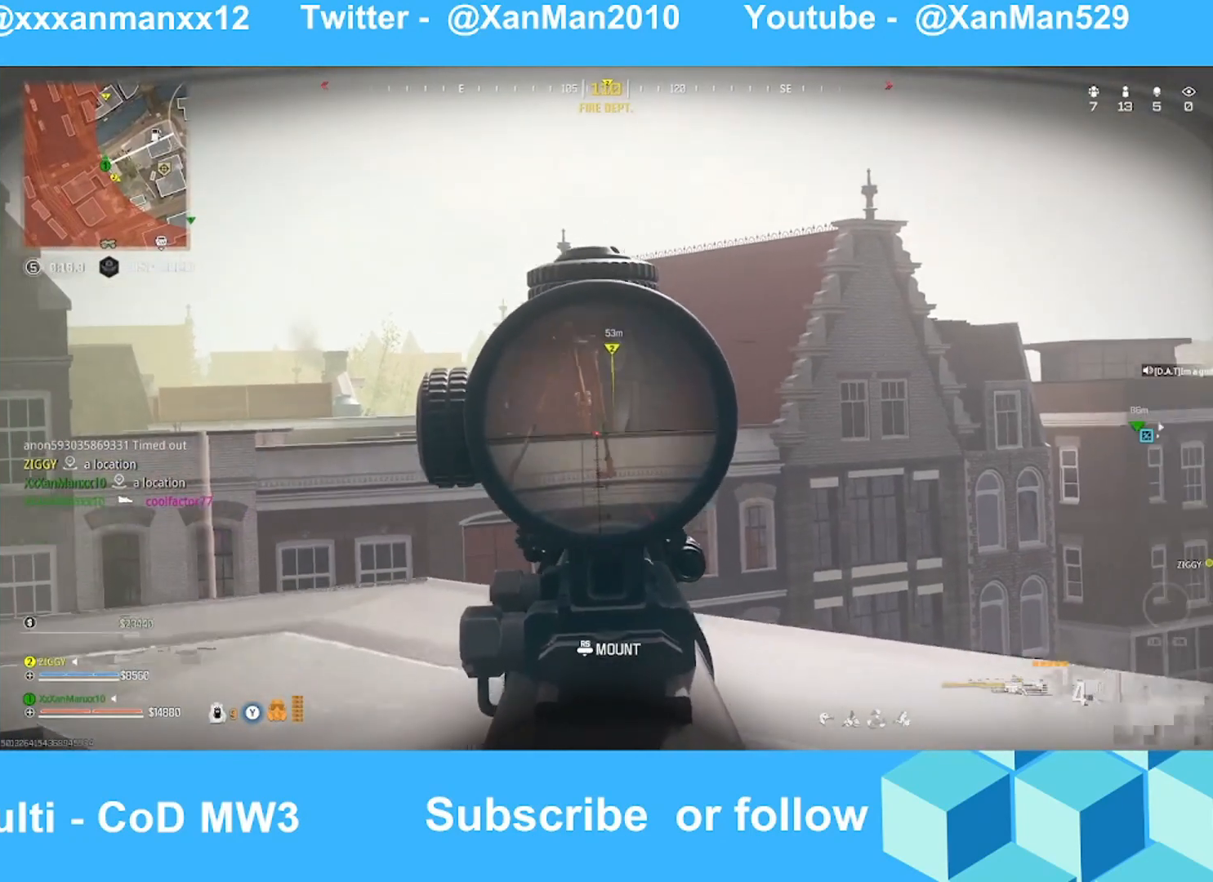
{"buttons": ["L2"], "left_stick": "up-left", "right_stick": "center", "events": [[333, "left_stick", "down"], [467, "left_stick", "up-left"]]}
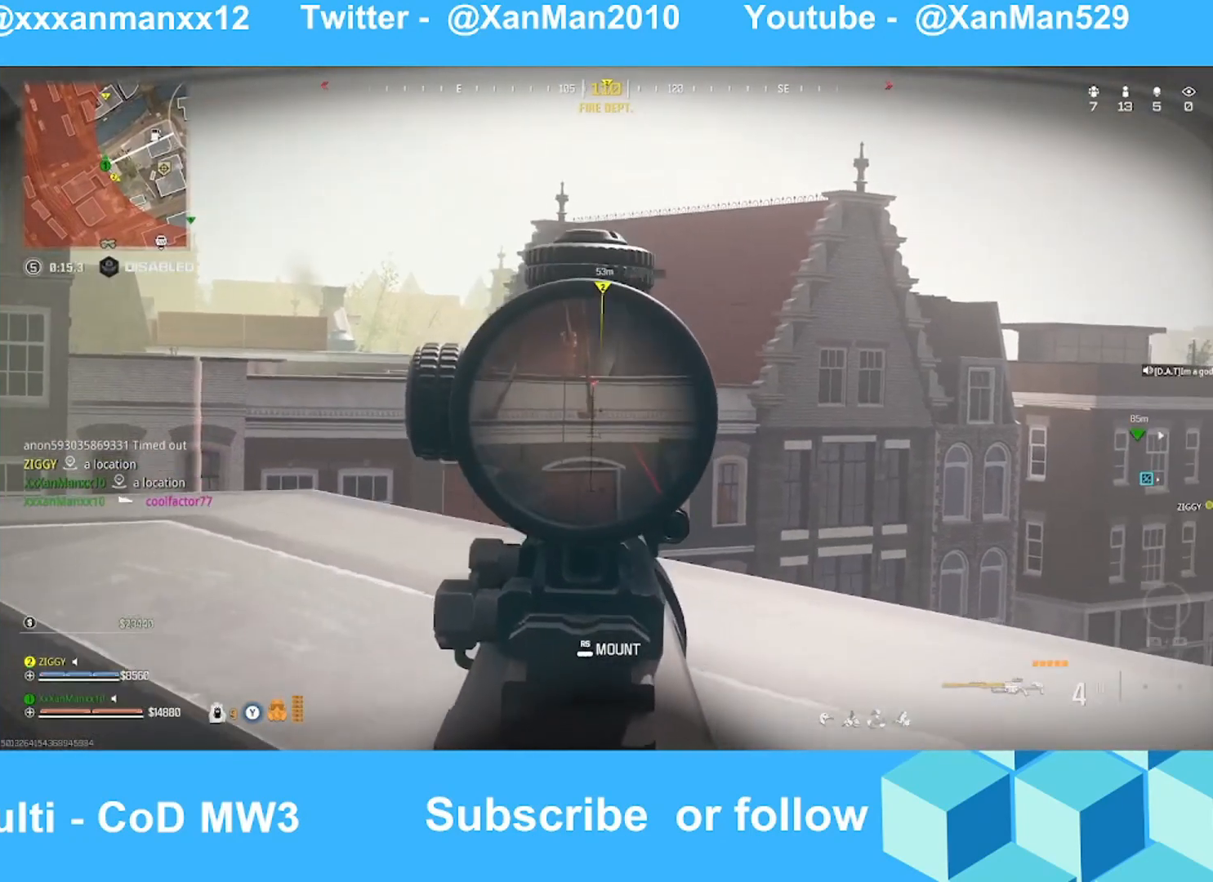
{"buttons": ["L2"], "left_stick": "center", "right_stick": "center", "events": [[133, "left_stick", "up-right"], [267, "R3", "down"], [267, "left_stick", "right"], [367, "R3", "up"], [367, "left_stick", "center"]]}